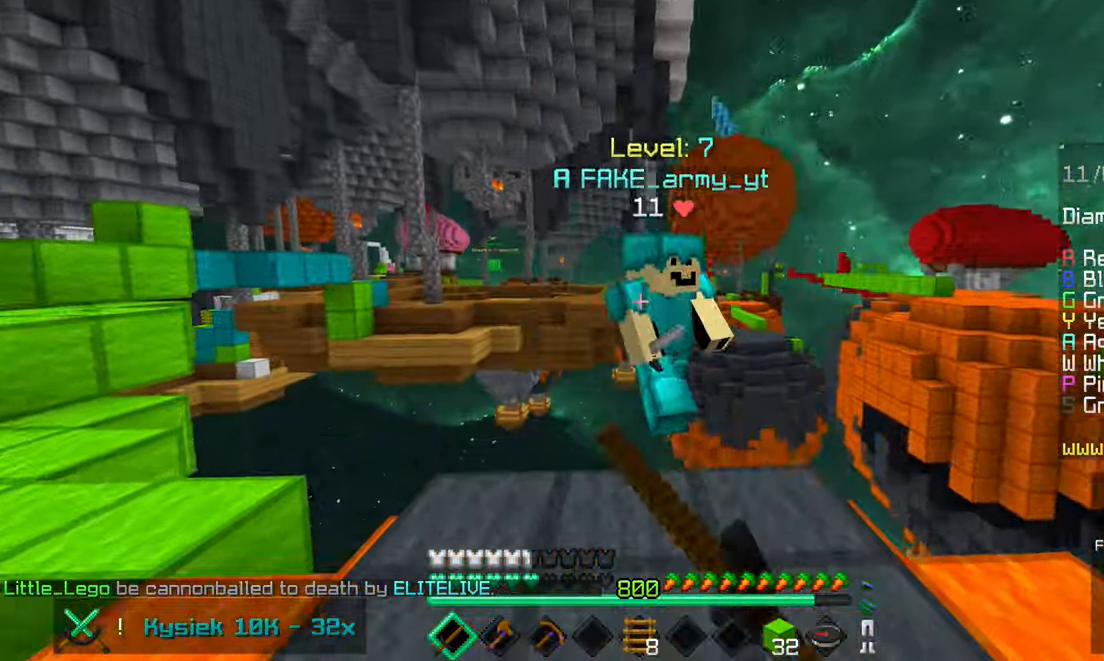
Gameplay with keyboard and mouse; each line is a JSON object with the keys and mouse buttons held at the frame after it. "events" lists presses ("down") and releases ("up") of "down", "left", "right", "space", "up", "mouse_left" and "mouse_right" between this image and that frame as [ms after this image, input, new state], when the widget could be followed in between. "mouse_left", "mouse_right" = the "left", "right" buttons of the "mouse" list. No other keys are recorded. Fast repeated clicks can show as one long hold. Mouse movement is not recorded.
{"keys": ["up"], "mouse": ["left"], "events": [[83, "left", "down"], [433, "up", "up"], [450, "left", "up"], [500, "up", "down"]]}
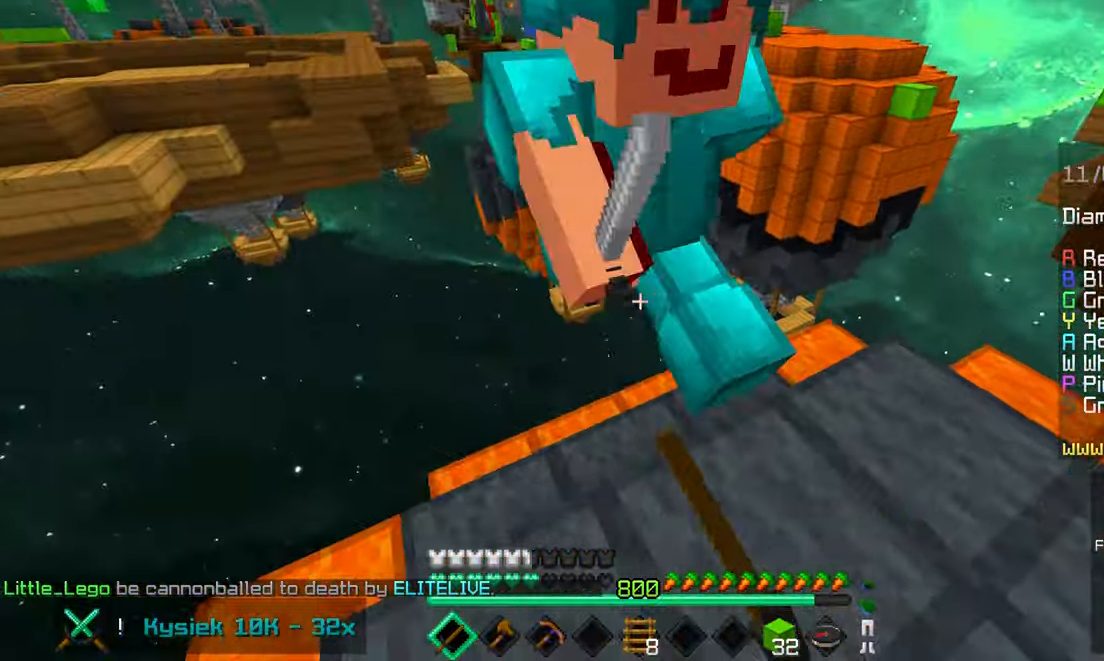
{"keys": ["down"], "mouse": ["left"], "events": [[150, "up", "up"], [216, "up", "down"], [333, "up", "up"], [466, "down", "down"]]}
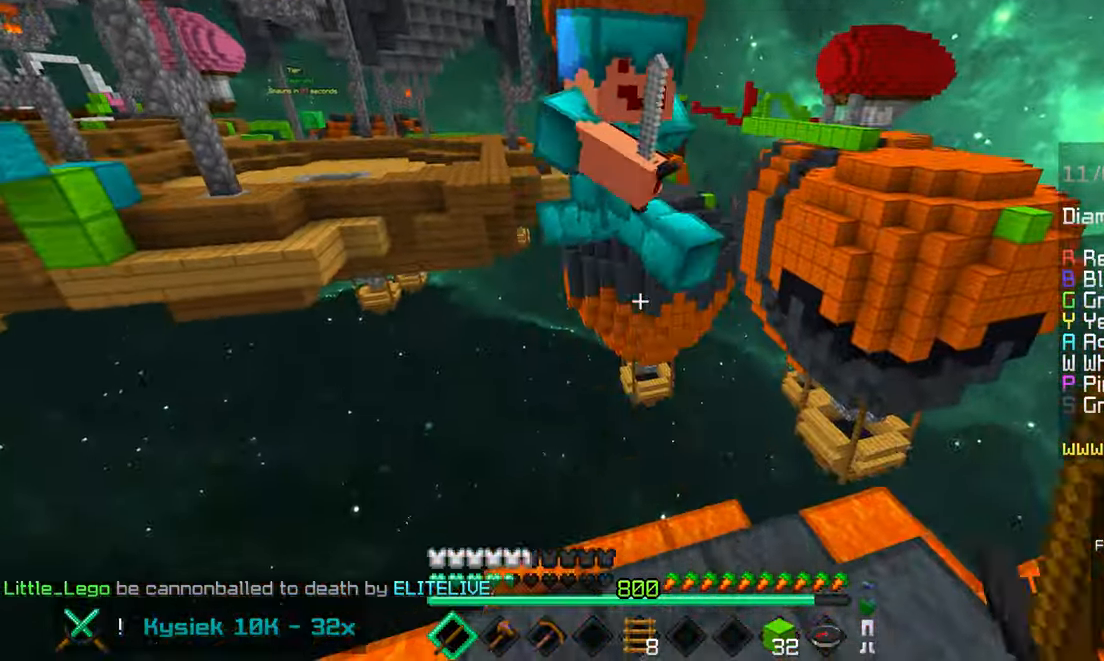
{"keys": ["down"], "mouse": [], "events": [[133, "mouse_left", "up"]]}
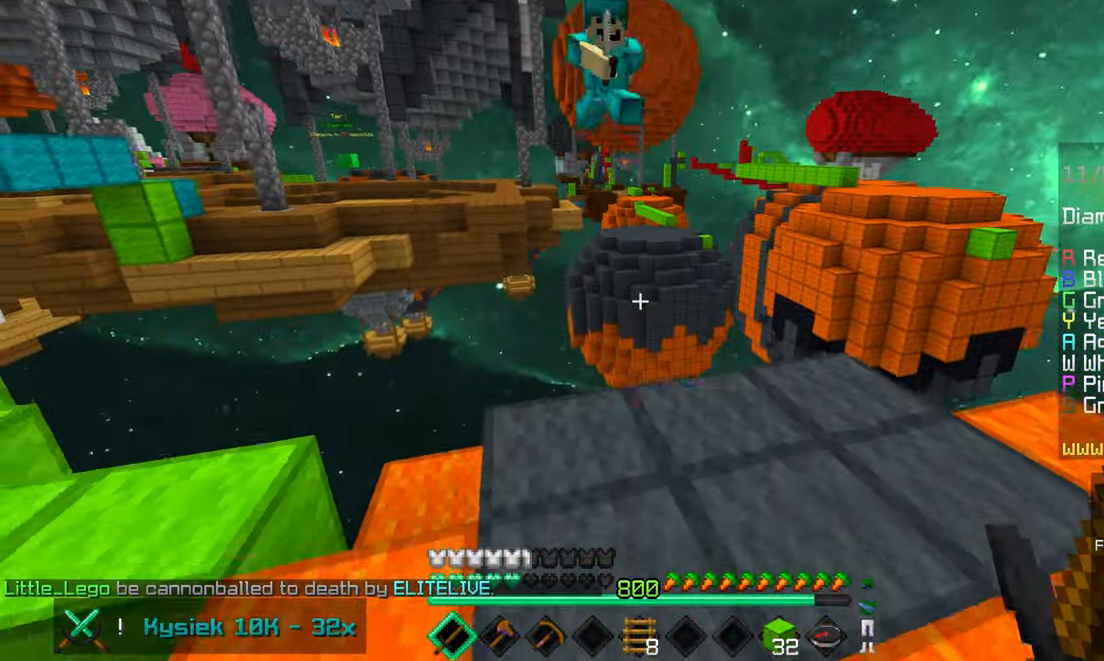
{"keys": ["up"], "mouse": [], "events": [[100, "down", "up"], [166, "left", "down"], [266, "up", "down"], [450, "left", "up"]]}
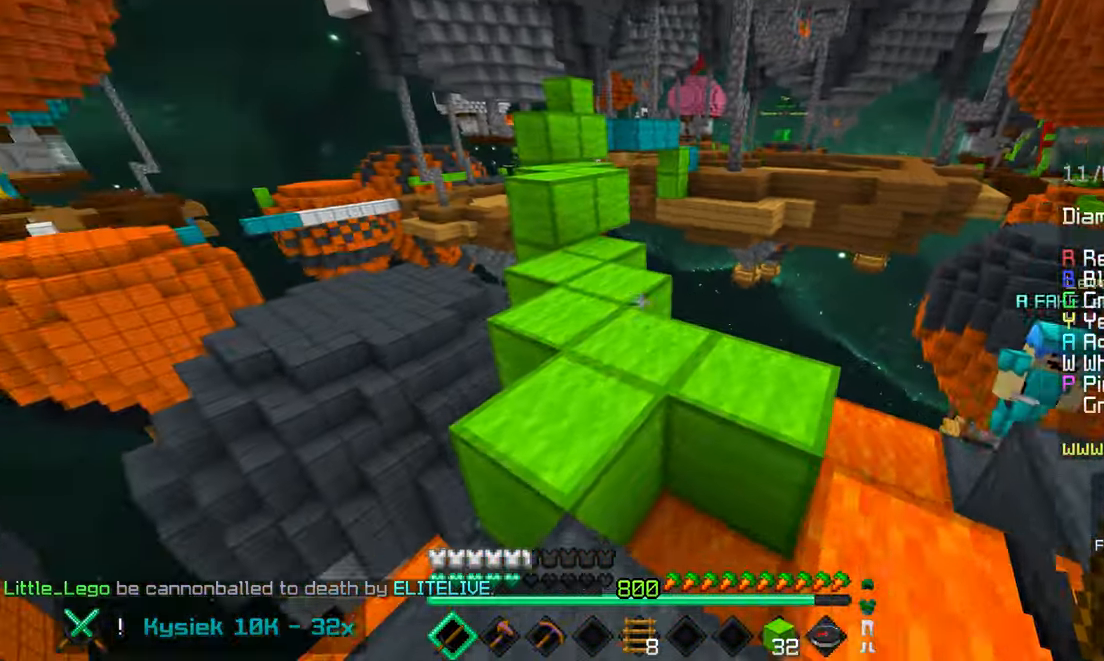
{"keys": ["up"], "mouse": [], "events": []}
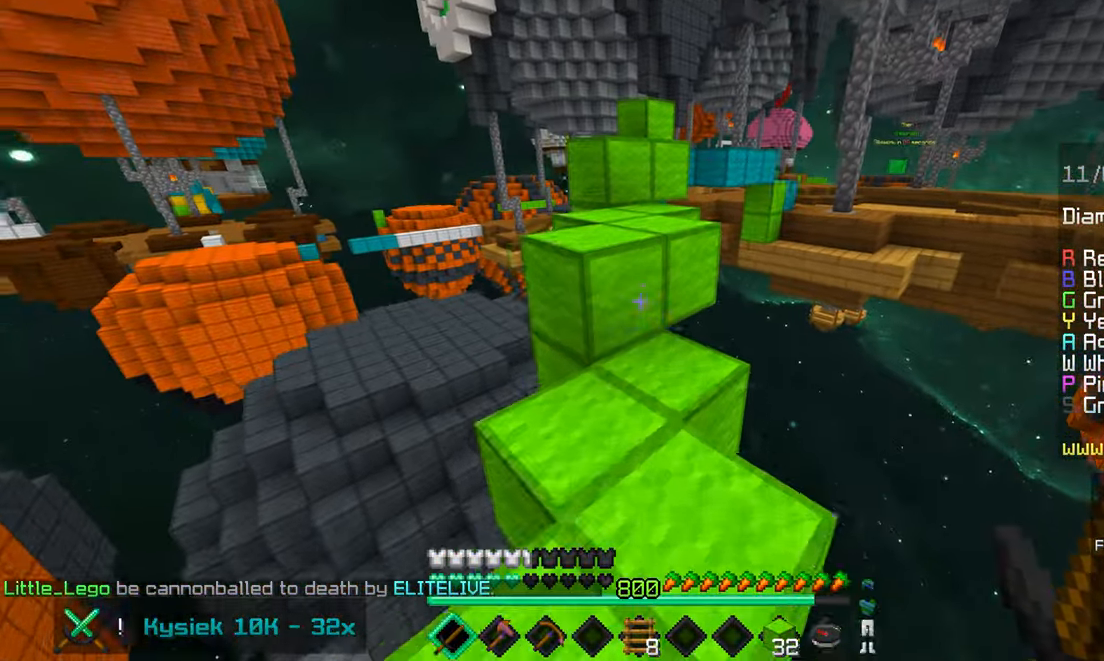
{"keys": ["left", "up"], "mouse": [], "events": [[133, "space", "down"], [300, "left", "down"], [383, "space", "up"]]}
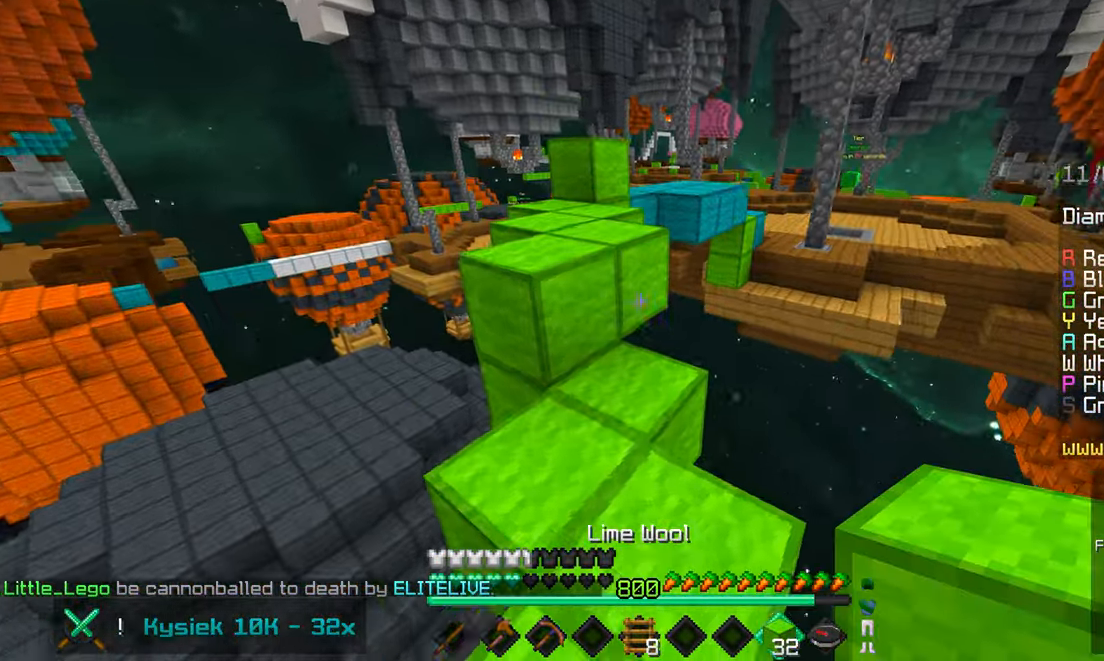
{"keys": ["left", "up"], "mouse": [], "events": [[16, "space", "down"], [216, "left", "up"], [300, "space", "up"], [416, "left", "down"]]}
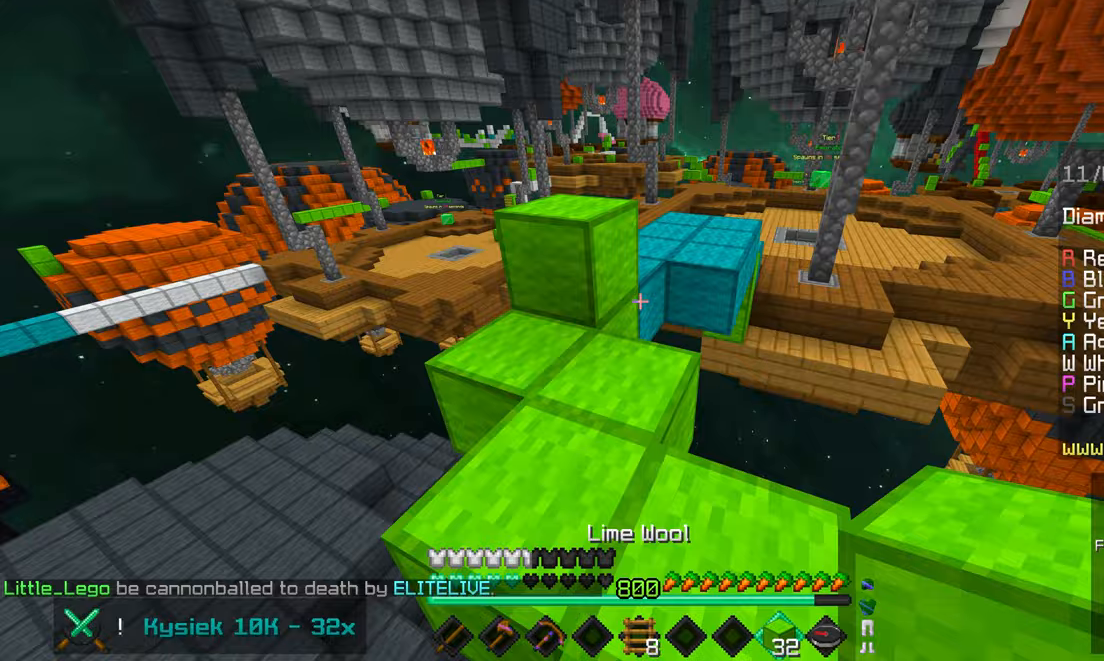
{"keys": ["space", "up"], "mouse": [], "events": [[117, "left", "up"], [150, "space", "down"], [367, "space", "up"], [483, "space", "down"]]}
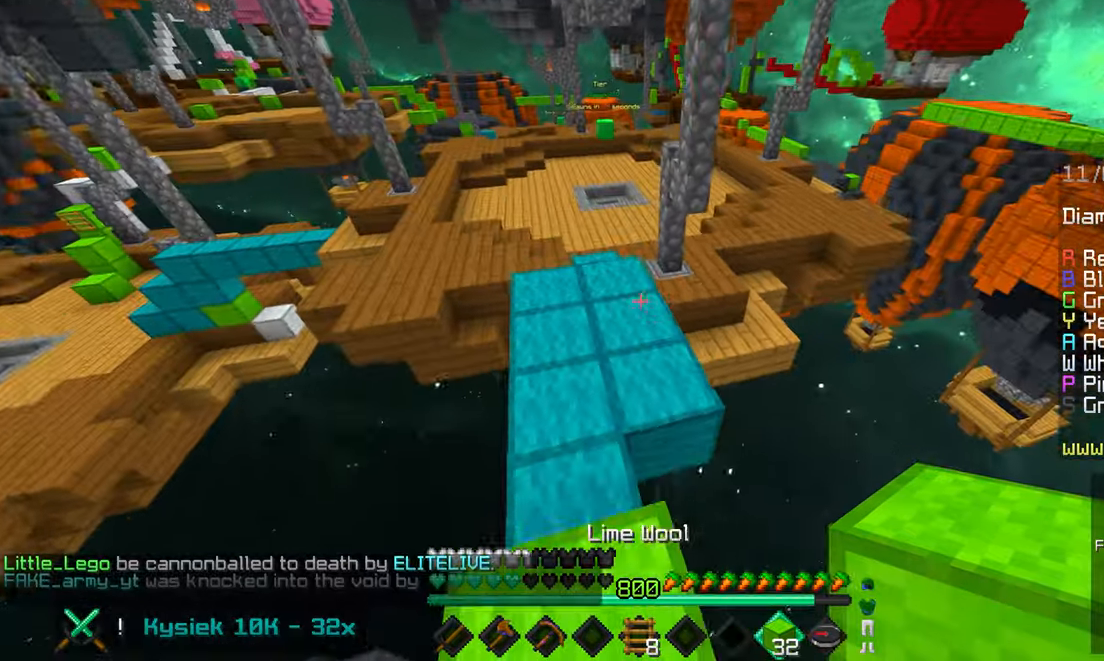
{"keys": ["up"], "mouse": [], "events": [[300, "space", "up"]]}
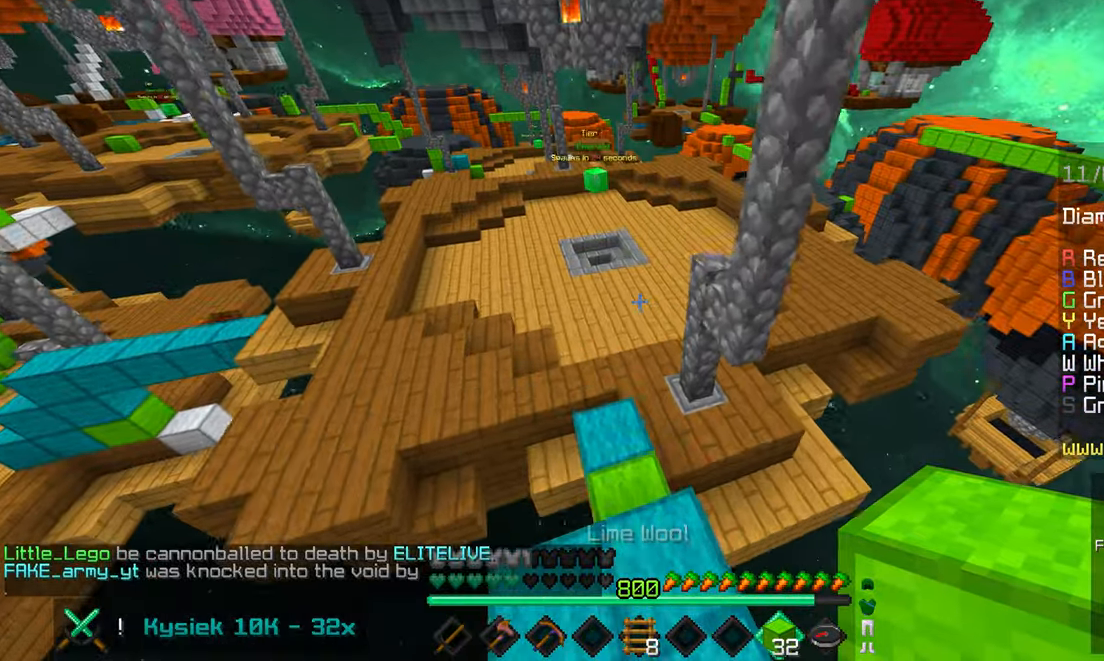
{"keys": ["left", "space", "up"], "mouse": [], "events": [[150, "left", "down"], [267, "space", "down"]]}
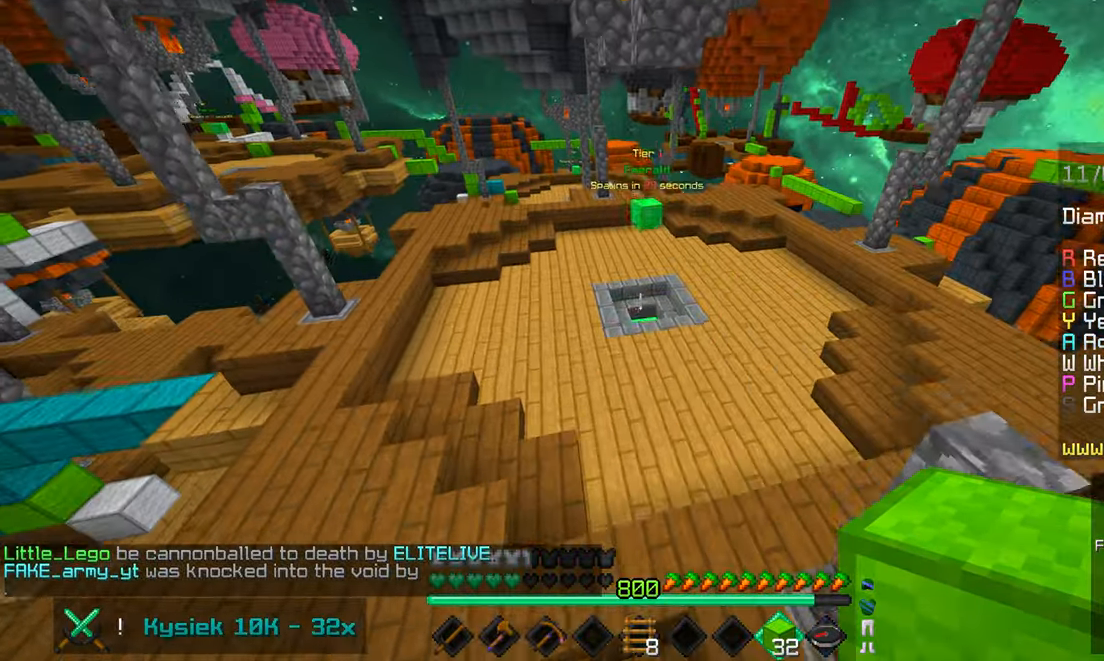
{"keys": ["space", "up"], "mouse": [], "events": [[500, "left", "up"]]}
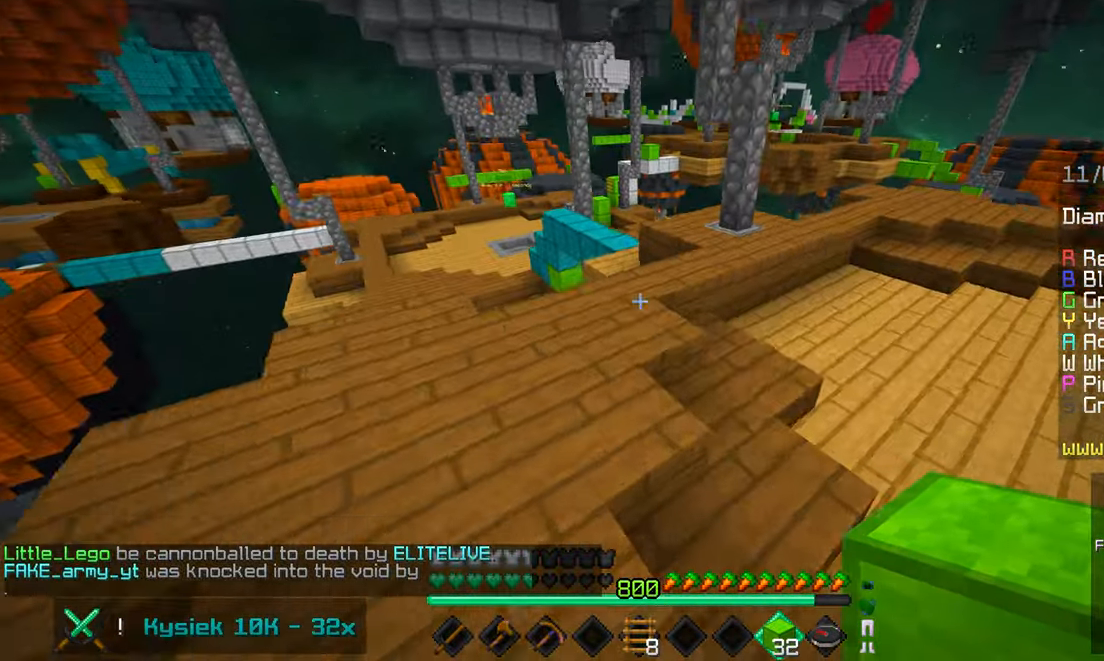
{"keys": ["space", "up"], "mouse": [], "events": []}
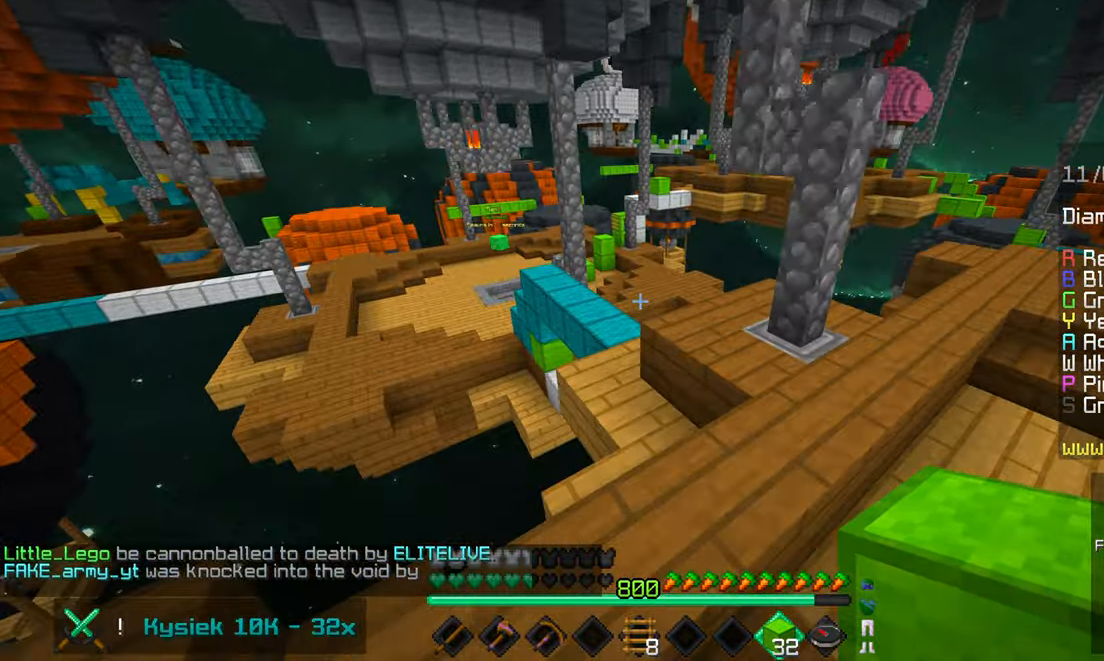
{"keys": ["space", "up"], "mouse": [], "events": []}
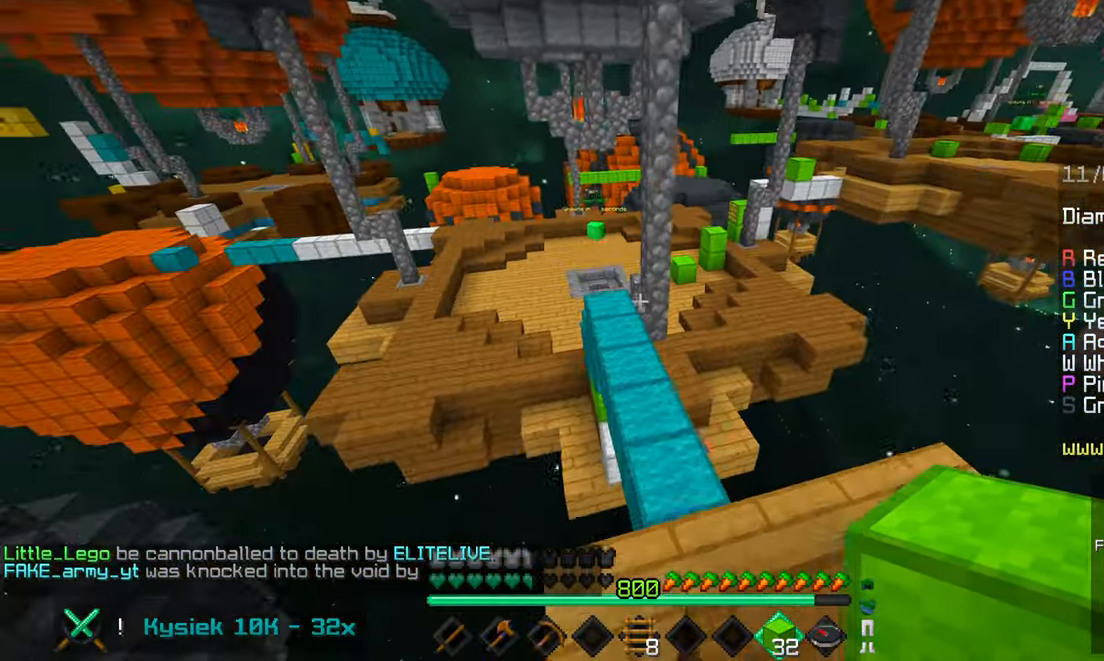
{"keys": ["space", "up"], "mouse": [], "events": [[83, "left", "down"], [467, "left", "up"]]}
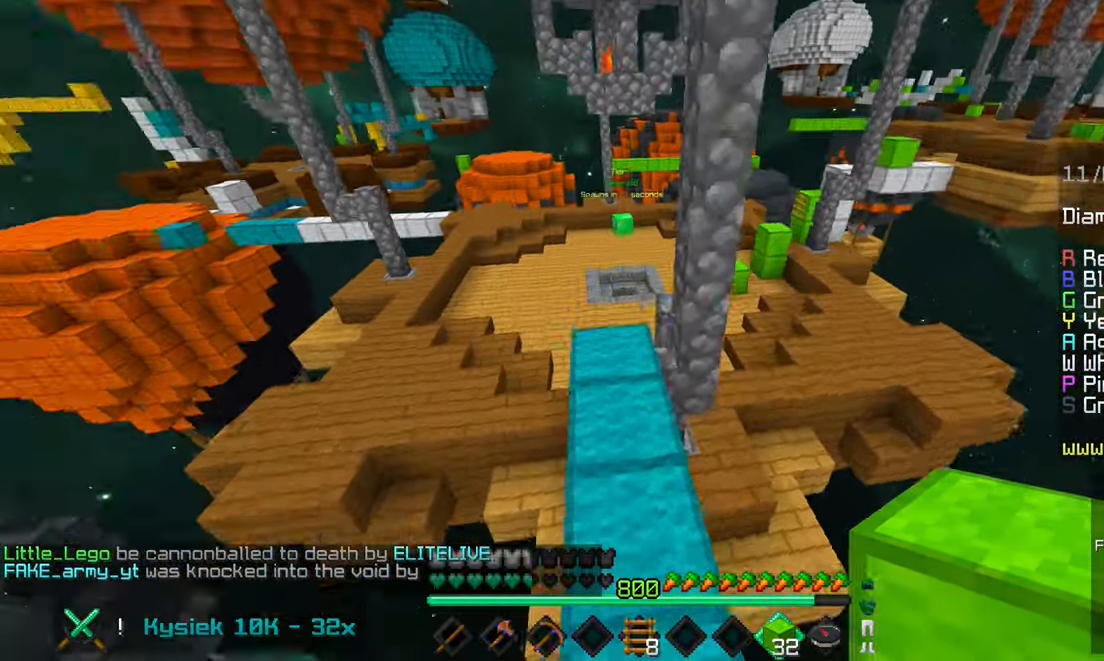
{"keys": ["space", "up"], "mouse": [], "events": [[33, "space", "up"], [83, "space", "down"]]}
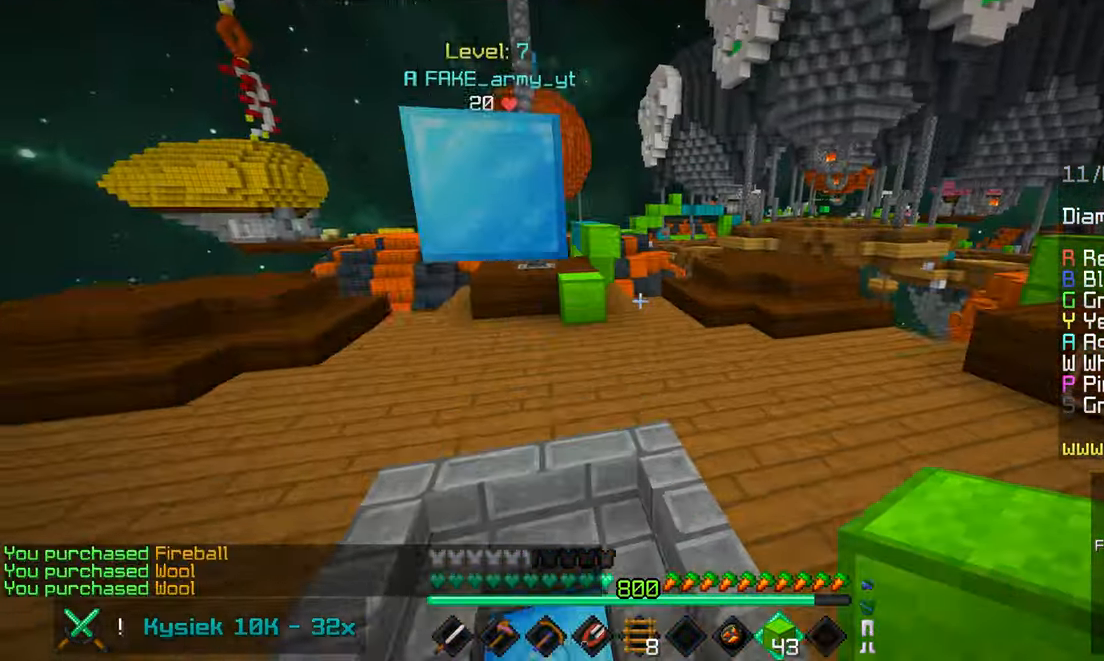
{"keys": ["left", "up"], "mouse": ["left"], "events": [[317, "space", "up"], [450, "left", "down"], [450, "mouse_left", "down"]]}
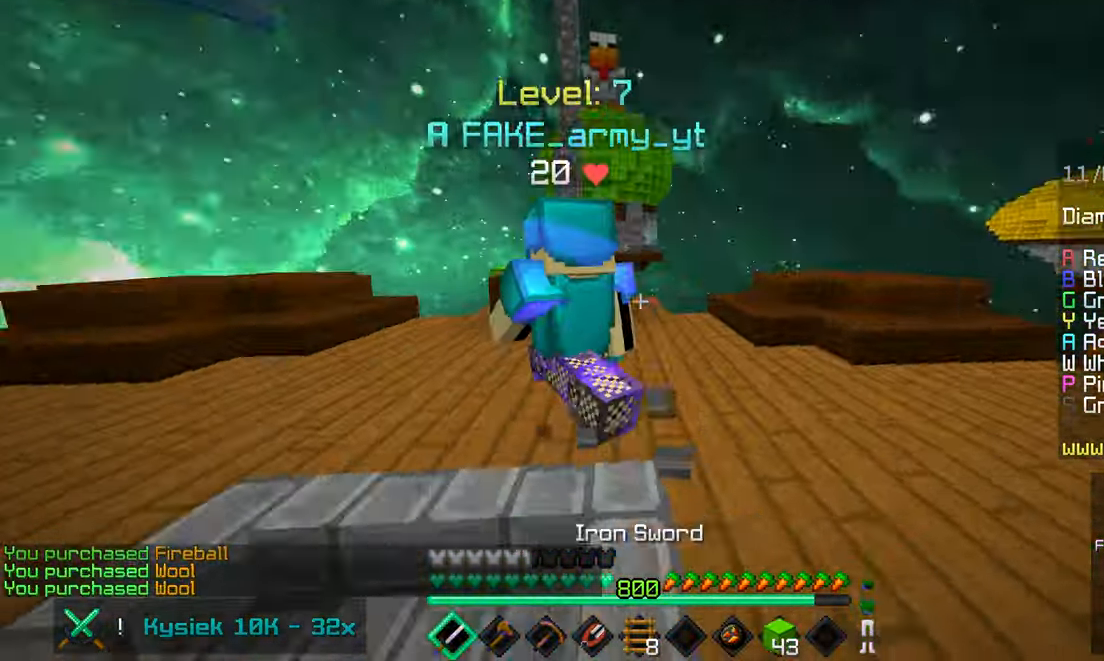
{"keys": ["left", "up"], "mouse": ["left"], "events": []}
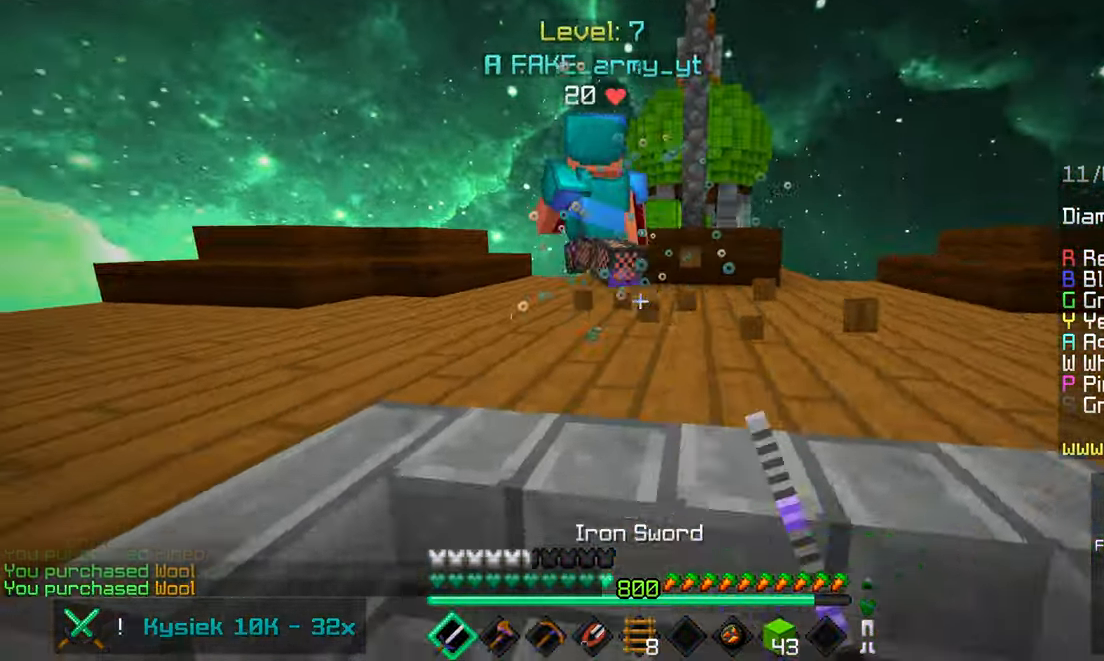
{"keys": ["space", "up"], "mouse": [], "events": [[134, "left", "up"], [334, "space", "down"], [450, "mouse_left", "up"]]}
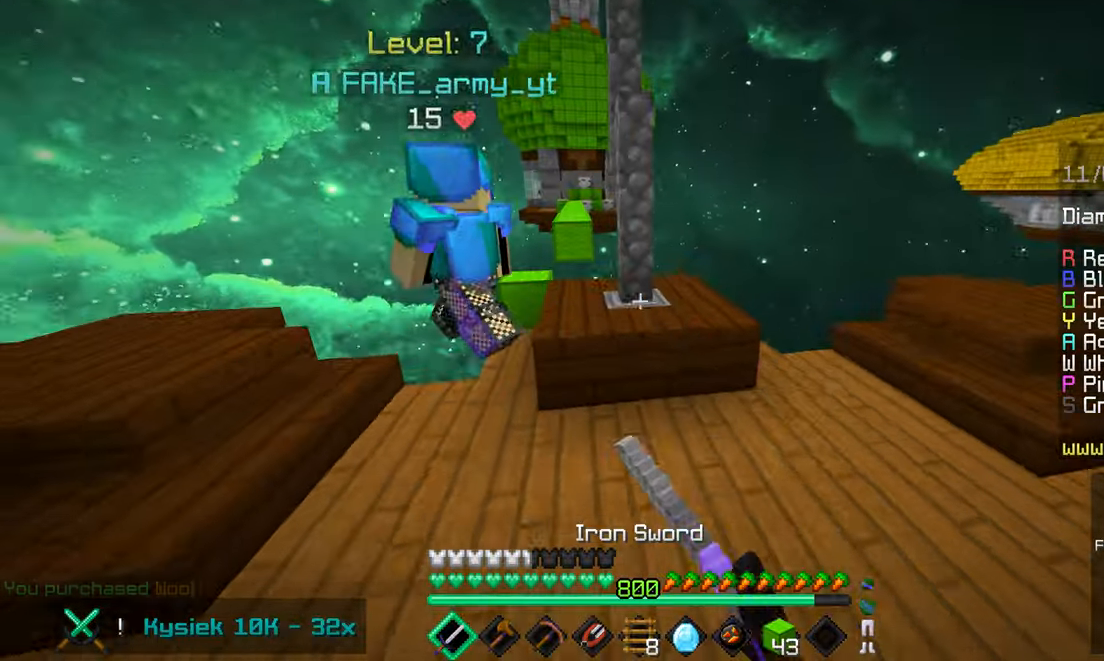
{"keys": ["space", "up"], "mouse": ["left"], "events": [[100, "space", "up"], [167, "left", "down"], [384, "left", "up"], [384, "space", "down"], [500, "mouse_left", "down"]]}
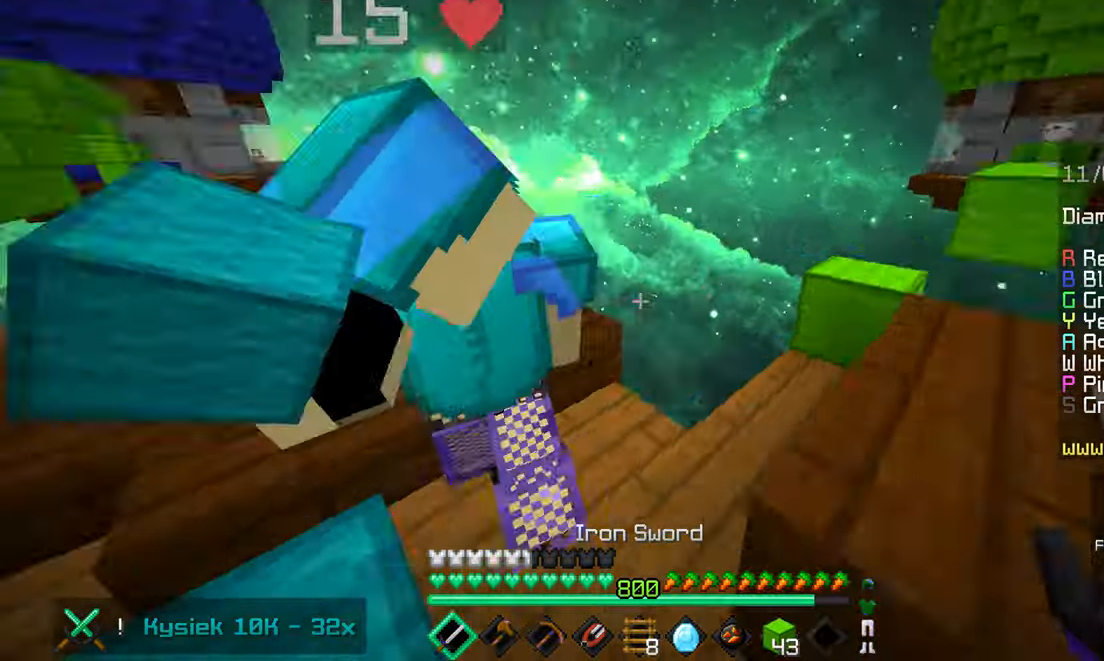
{"keys": ["left", "up"], "mouse": ["left"], "events": [[50, "space", "up"], [50, "up", "up"], [100, "left", "down"], [217, "up", "down"]]}
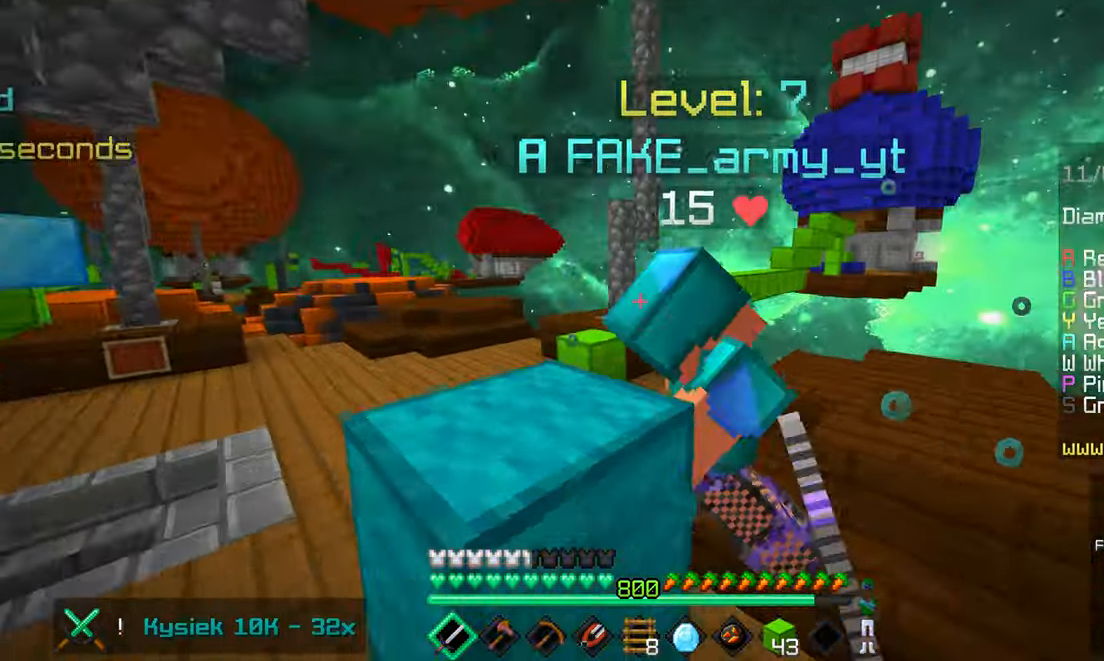
{"keys": ["left", "up"], "mouse": ["left"], "events": [[117, "up", "up"], [384, "up", "down"]]}
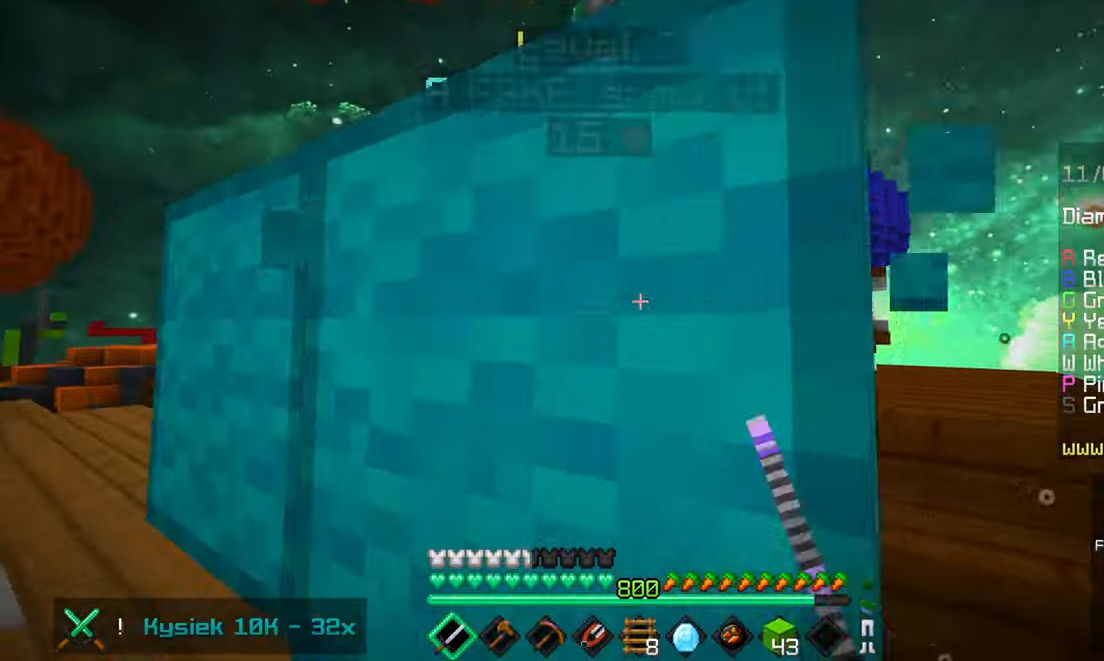
{"keys": ["left", "up"], "mouse": ["left"], "events": [[134, "mouse_left", "up"], [267, "mouse_left", "down"]]}
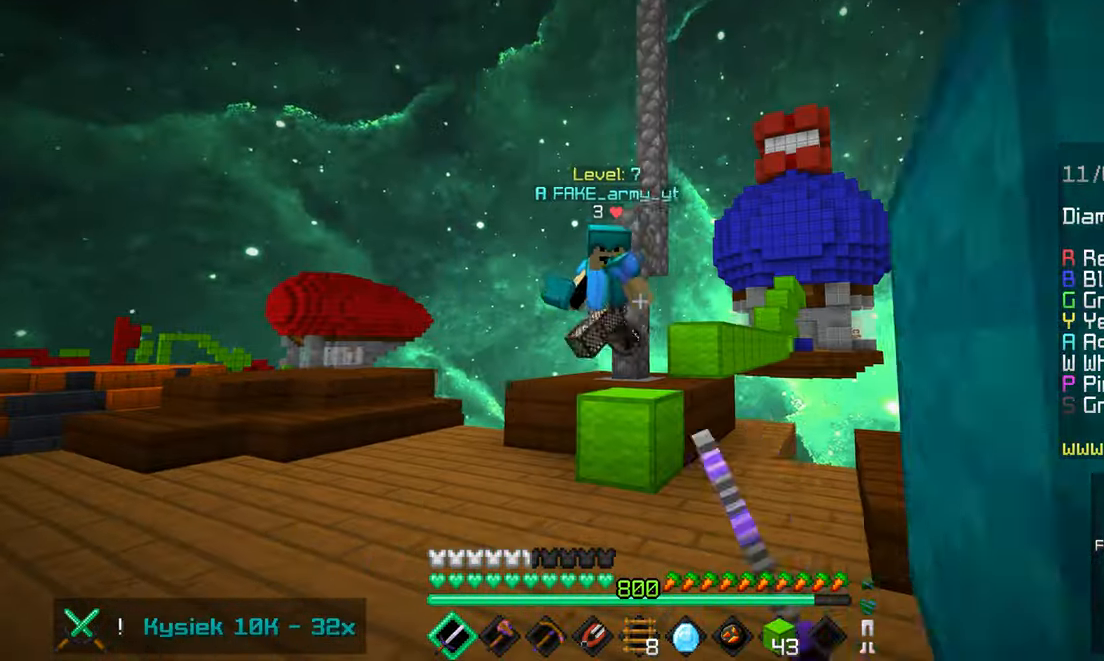
{"keys": ["left", "space", "up"], "mouse": [], "events": [[267, "space", "down"], [384, "mouse_left", "up"]]}
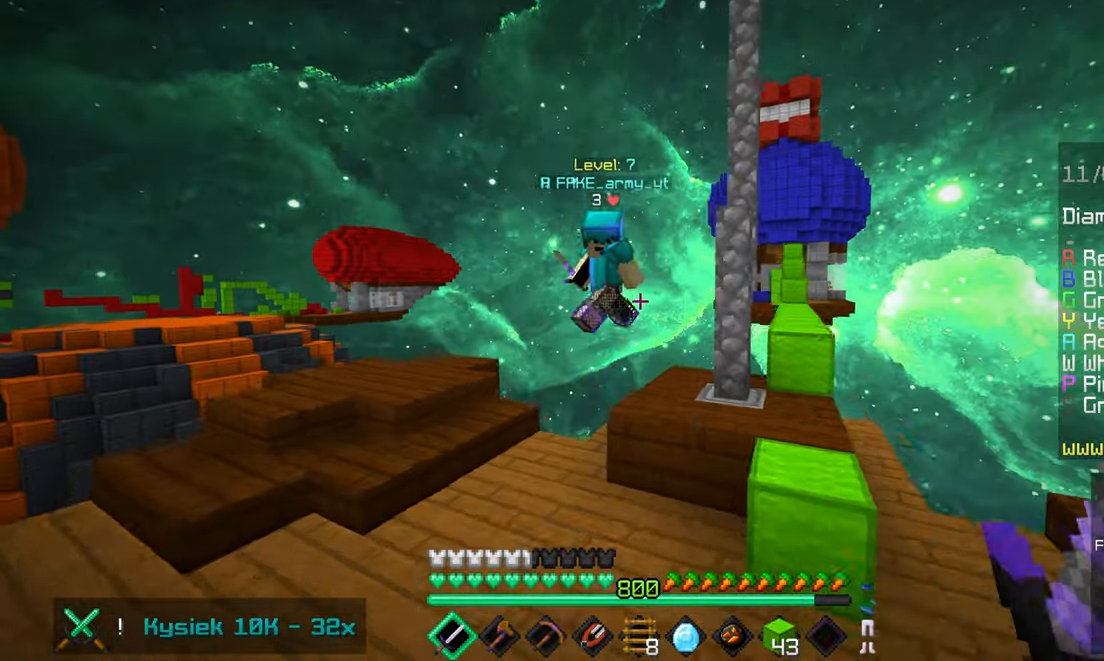
{"keys": ["left", "up"], "mouse": ["left"], "events": [[84, "space", "up"], [317, "space", "down"], [400, "mouse_left", "down"], [400, "space", "up"]]}
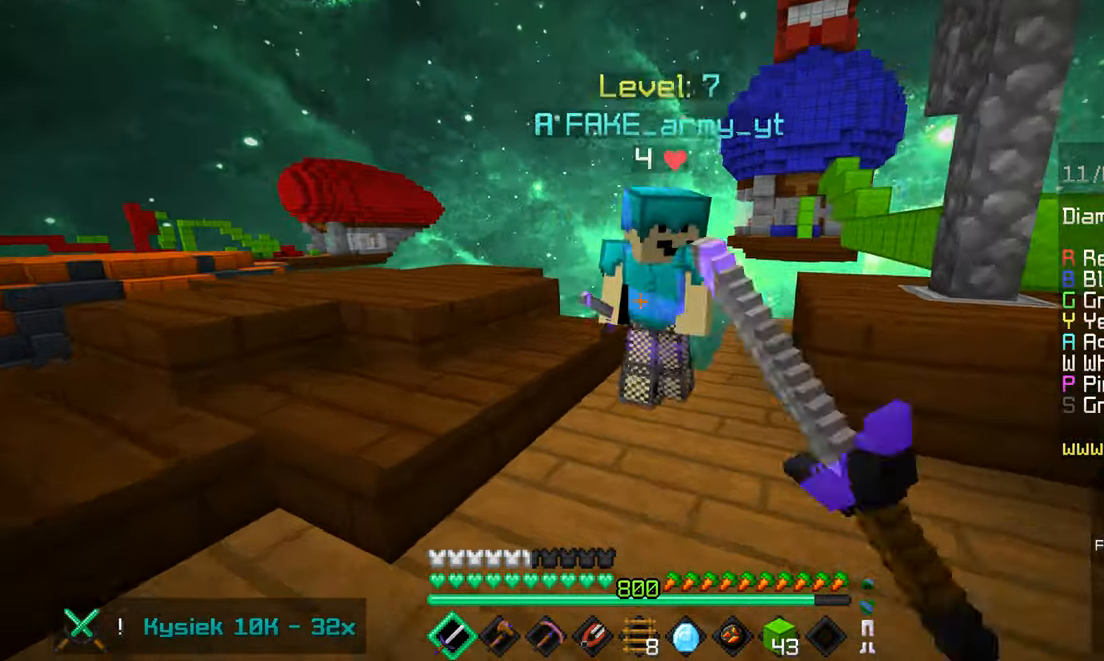
{"keys": ["left", "up"], "mouse": ["left"], "events": []}
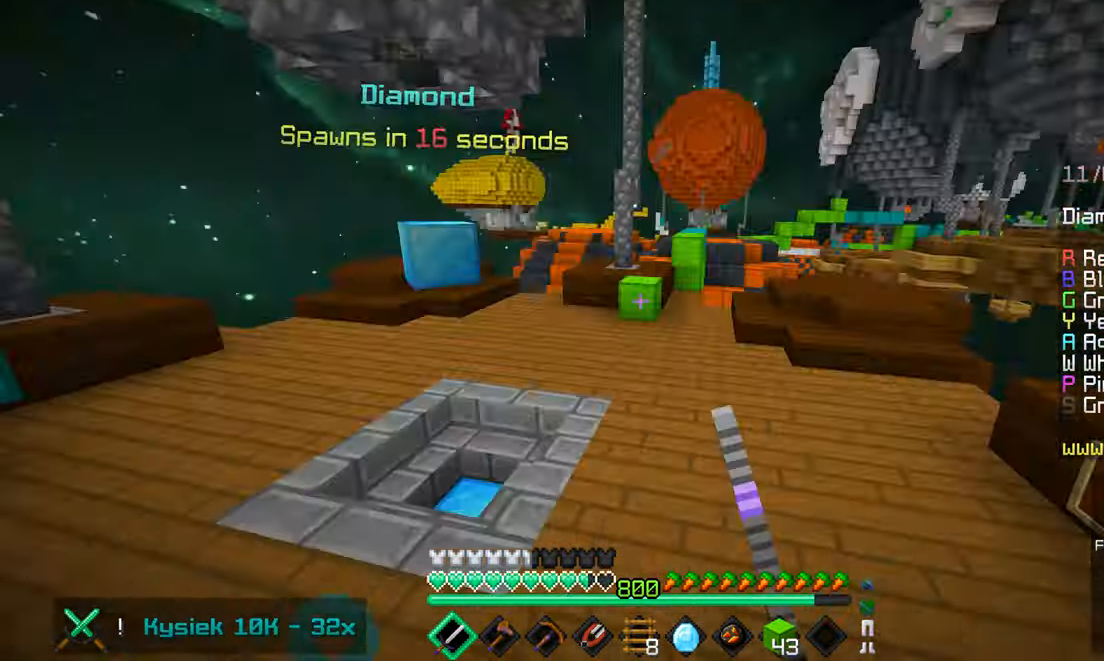
{"keys": ["left", "up"], "mouse": [], "events": [[17, "mouse_left", "up"], [334, "mouse_left", "down"], [434, "mouse_left", "up"]]}
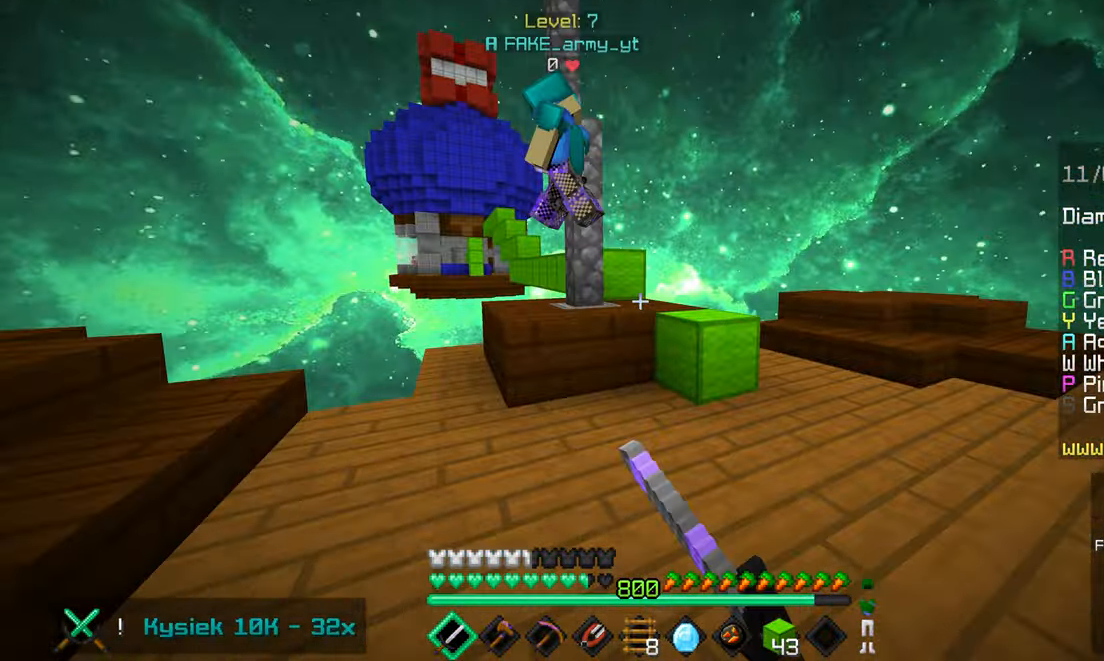
{"keys": ["up"], "mouse": ["left"], "events": [[317, "left", "up"], [434, "mouse_left", "down"]]}
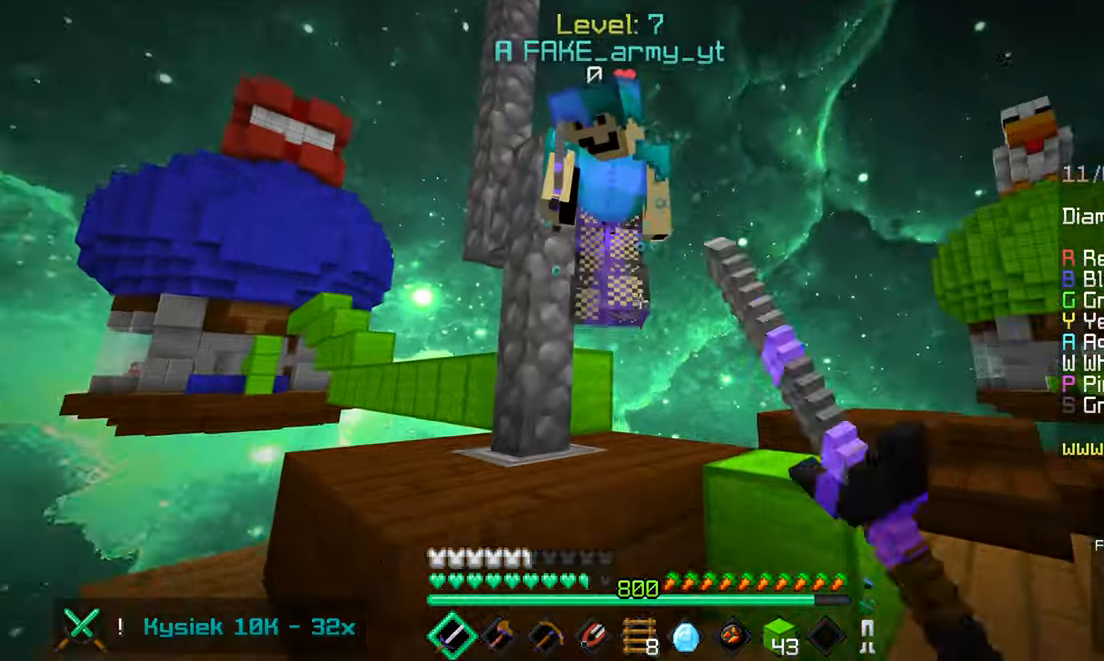
{"keys": ["up"], "mouse": [], "events": [[183, "left", "down"], [383, "mouse_left", "up"], [416, "left", "up"]]}